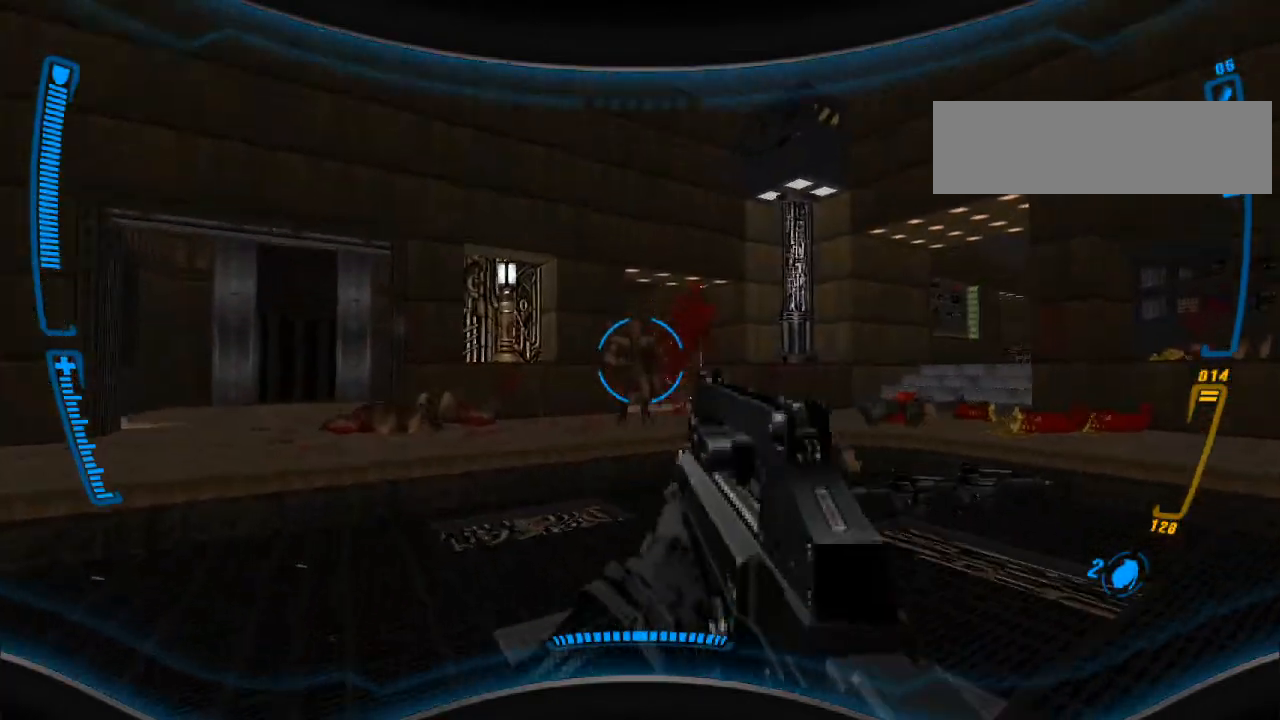
Gameplay with keyboard and mouse; each line is a JSON object with the keys and mouse buttons held at the frame after it. "events" lists presses ("down") and releases ("up") of "a", "alt", "caps_lock", "ctrl", "d", "e", "escape", "f", "f1", "f10", "f11", "f12", "f2", "f3", "f4", "f5", "f6", "f7", "f8", "f9", "q", "r", "s", "shift", "space", "t", "tab", "w", "y", "mouse_left", "mouse_wheel" and "mouse_right" between this image and that frame as [ms after this image, input, new state], when the widget could be followed in between. "mouse_left", "mouse_wheel", "mouse_right" = the "left", "wheel", "right" buttons of the "mouse" list. No other keys are recorded. "wheel" means that the mouse wheel is clicked or scrolled. Mouse movement is not recorded.
{"keys": ["a"], "mouse": [], "events": [[33, "a", "up"], [167, "w", "down"], [200, "mouse_left", "down"], [233, "w", "up"], [300, "mouse_left", "up"], [367, "a", "down"]]}
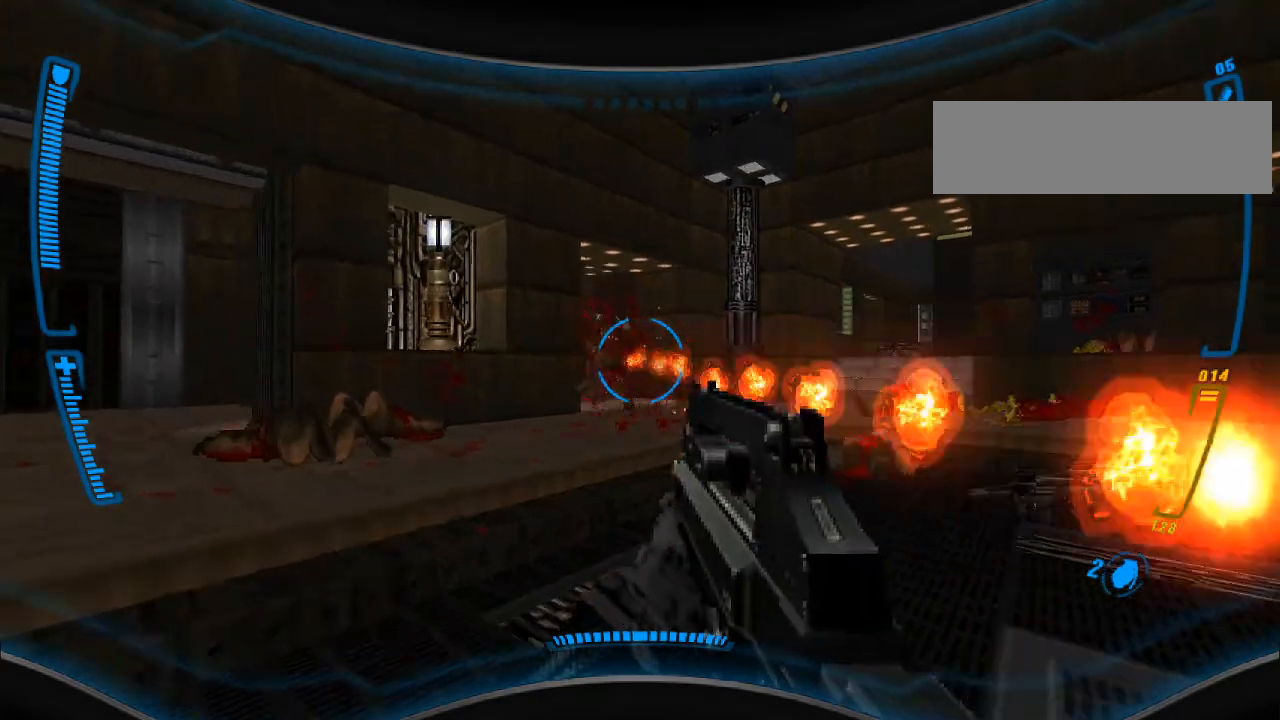
{"keys": [], "mouse": [], "events": [[67, "a", "up"], [67, "mouse_left", "down"], [200, "mouse_left", "up"]]}
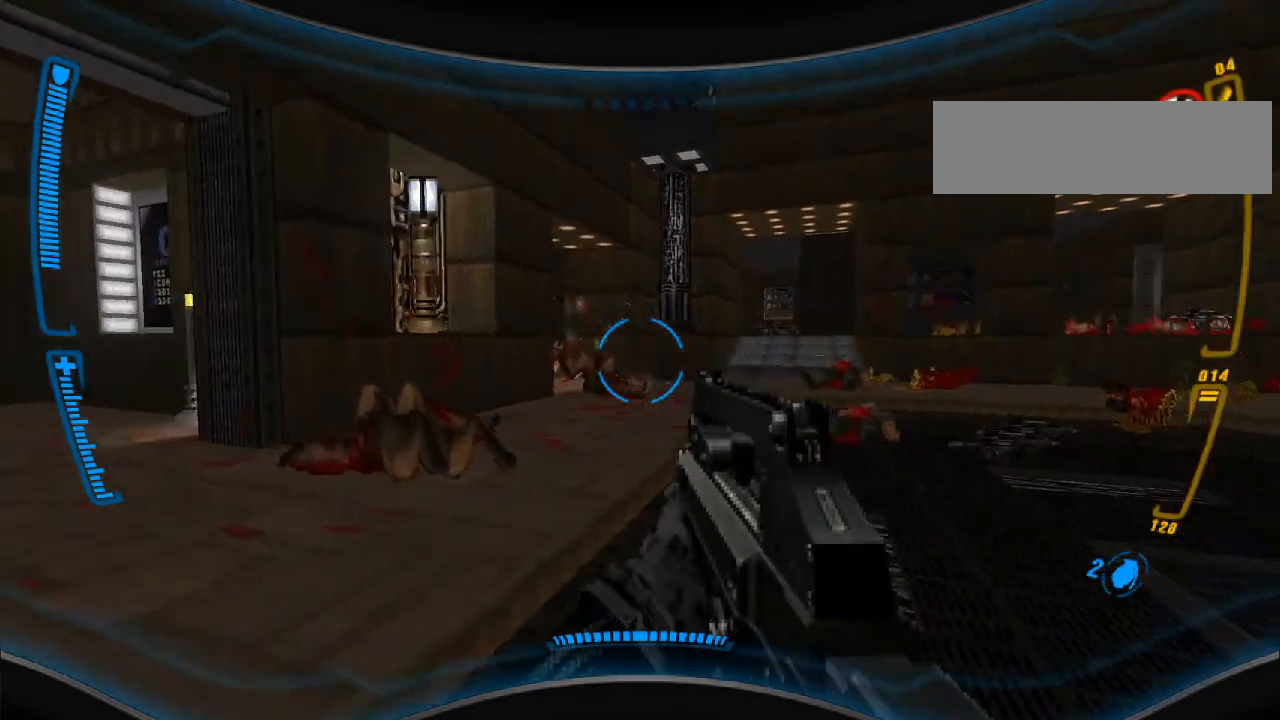
{"keys": [], "mouse": [], "events": [[67, "w", "down"], [100, "a", "down"], [233, "w", "up"], [267, "a", "up"]]}
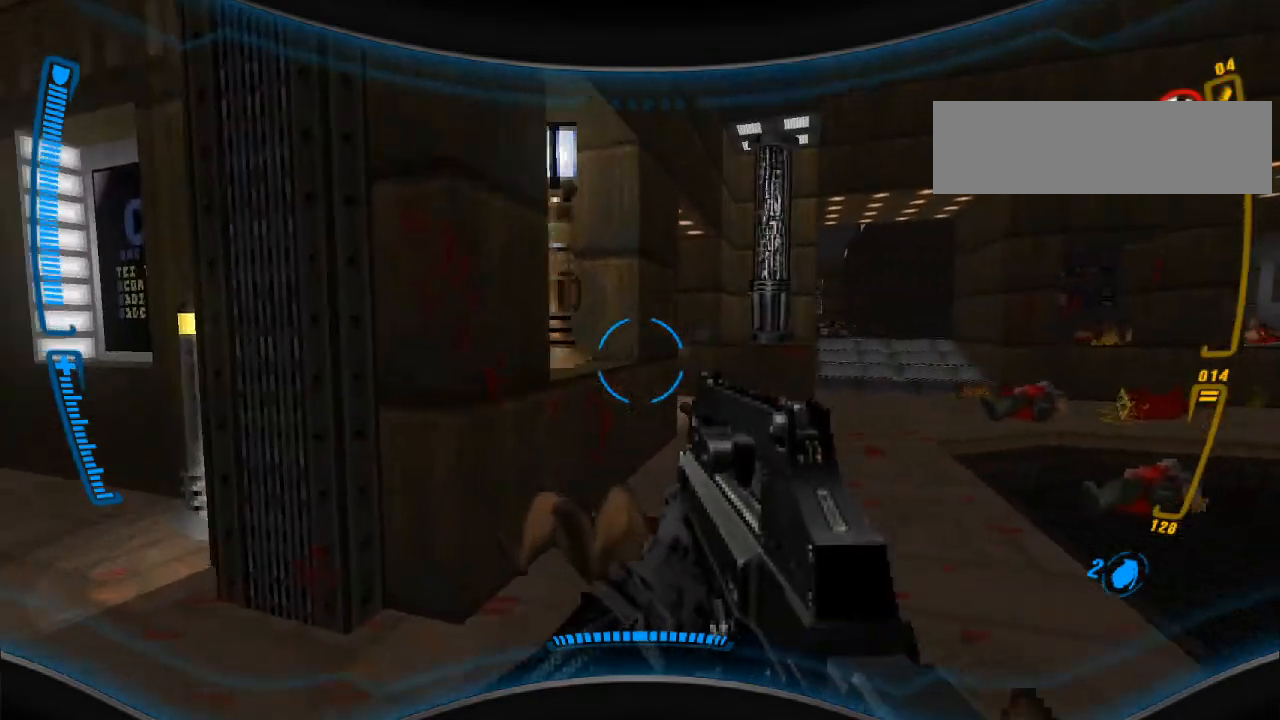
{"keys": ["d", "w"], "mouse": [], "events": [[200, "w", "down"], [433, "d", "down"]]}
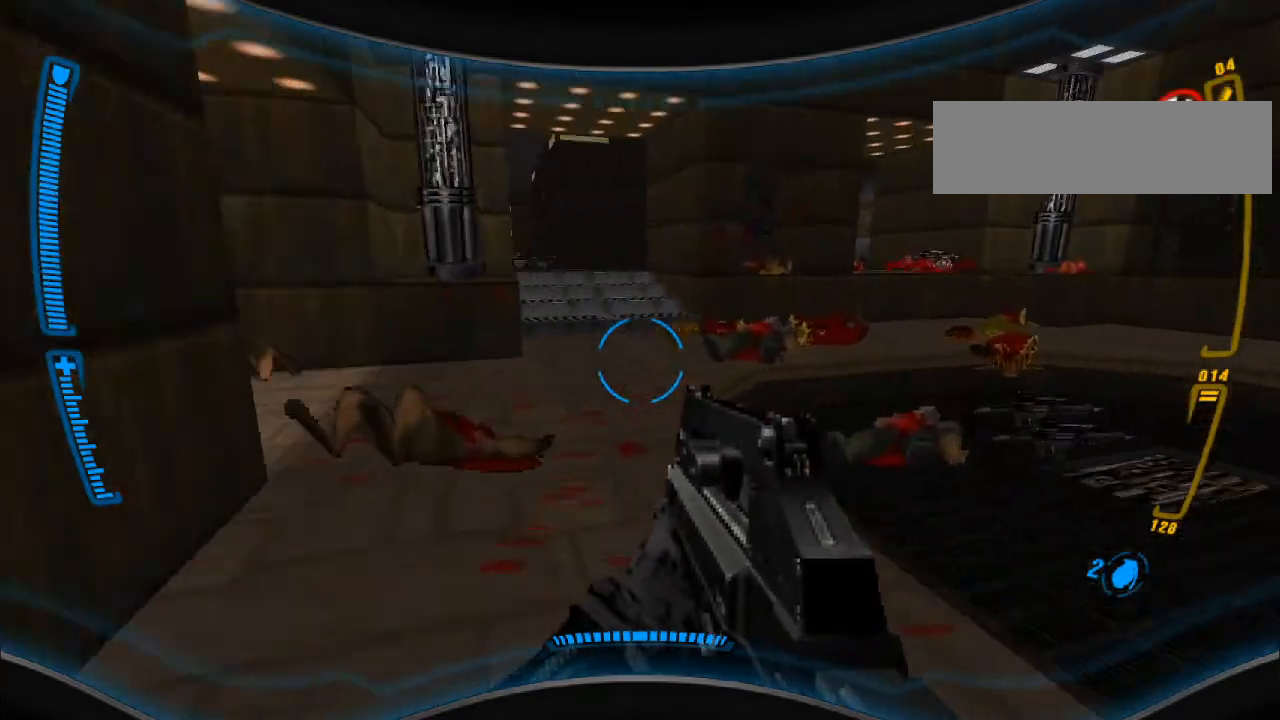
{"keys": ["d"], "mouse": [], "events": [[200, "w", "up"], [333, "d", "up"], [367, "d", "down"], [367, "w", "down"], [400, "w", "up"]]}
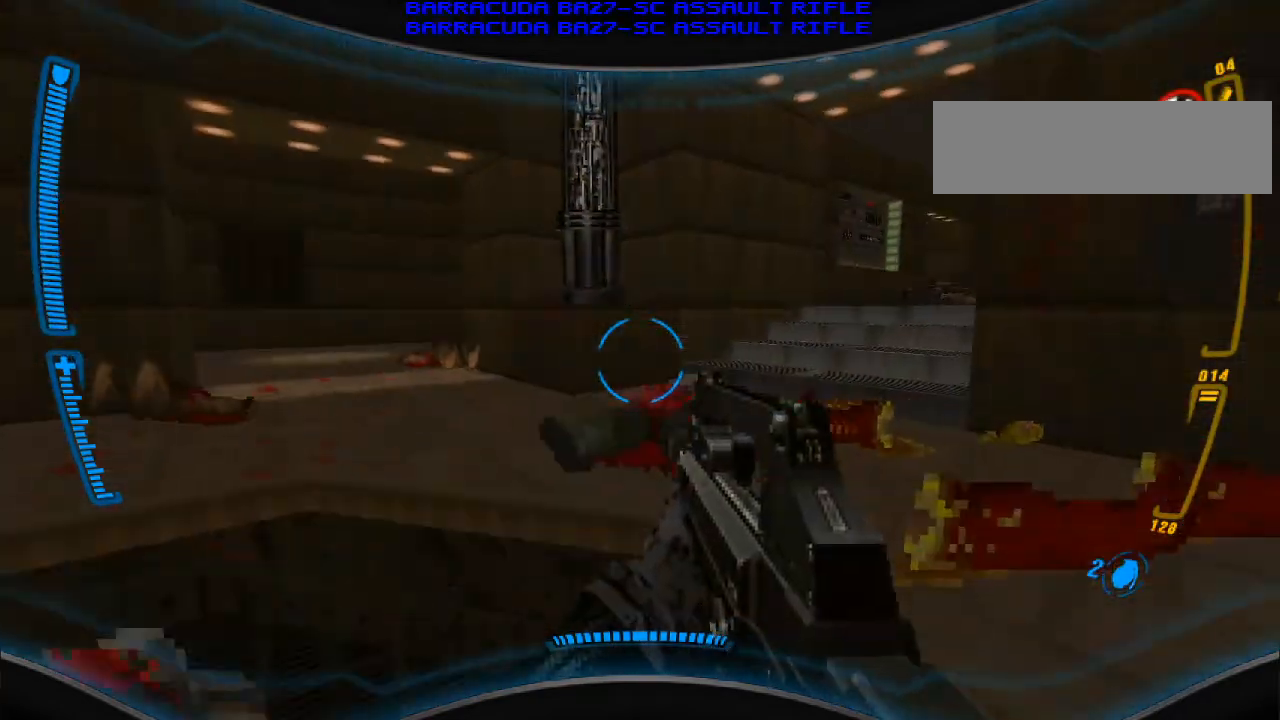
{"keys": ["a", "w"], "mouse": [], "events": [[200, "a", "down"], [200, "d", "up"], [200, "w", "down"]]}
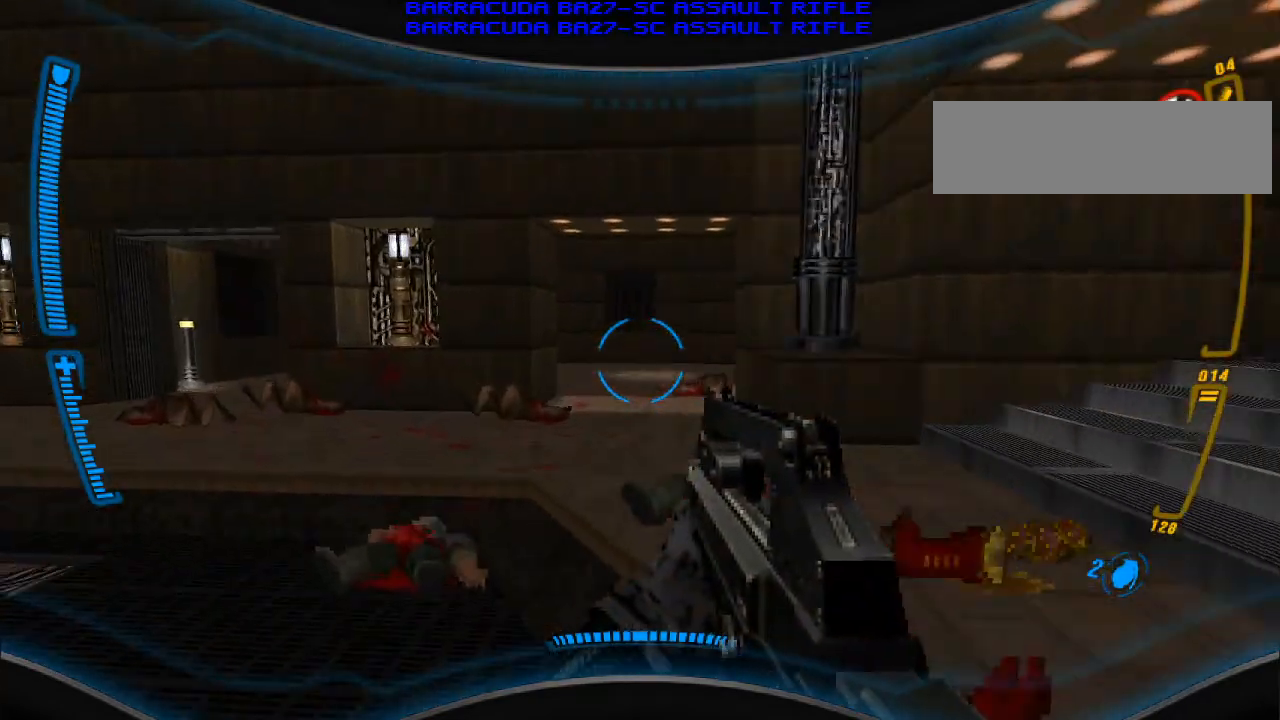
{"keys": ["a", "w"], "mouse": [], "events": [[67, "w", "up"], [100, "a", "up"], [267, "a", "down"], [400, "w", "down"]]}
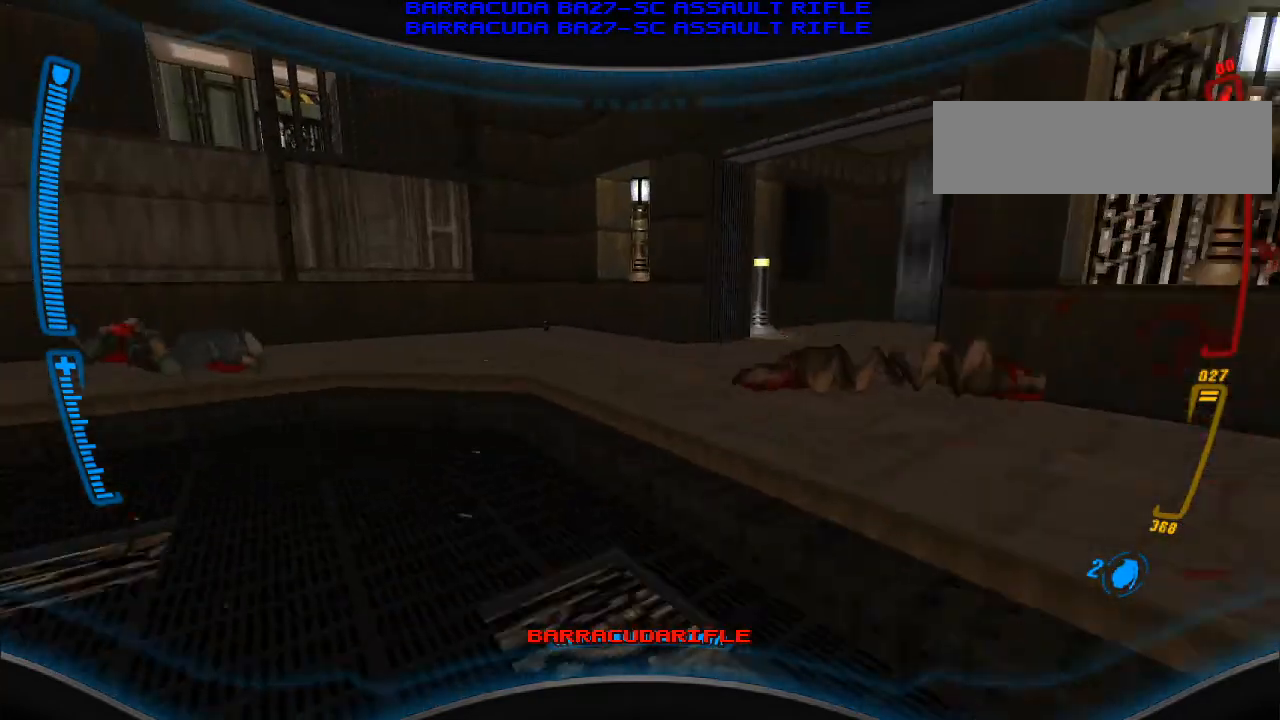
{"keys": [], "mouse": [], "events": [[33, "a", "up"], [300, "w", "up"]]}
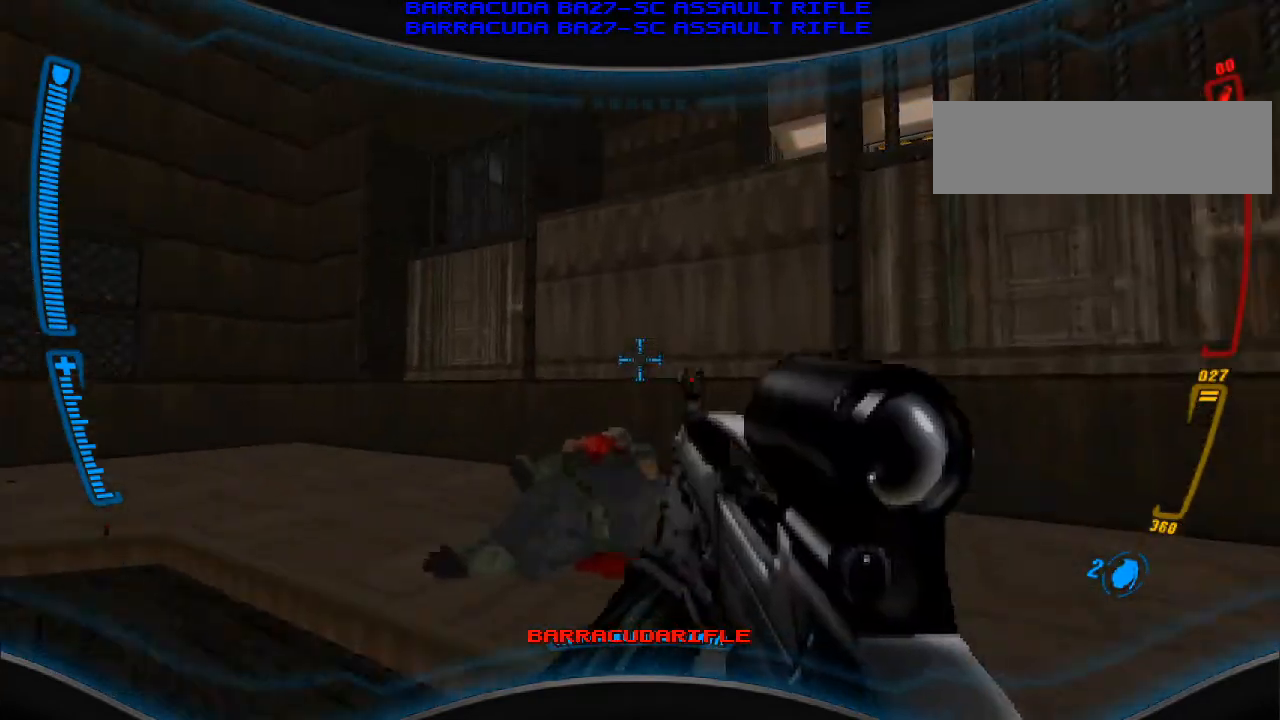
{"keys": ["w"], "mouse": [], "events": [[67, "r", "down"], [200, "r", "up"], [467, "w", "down"]]}
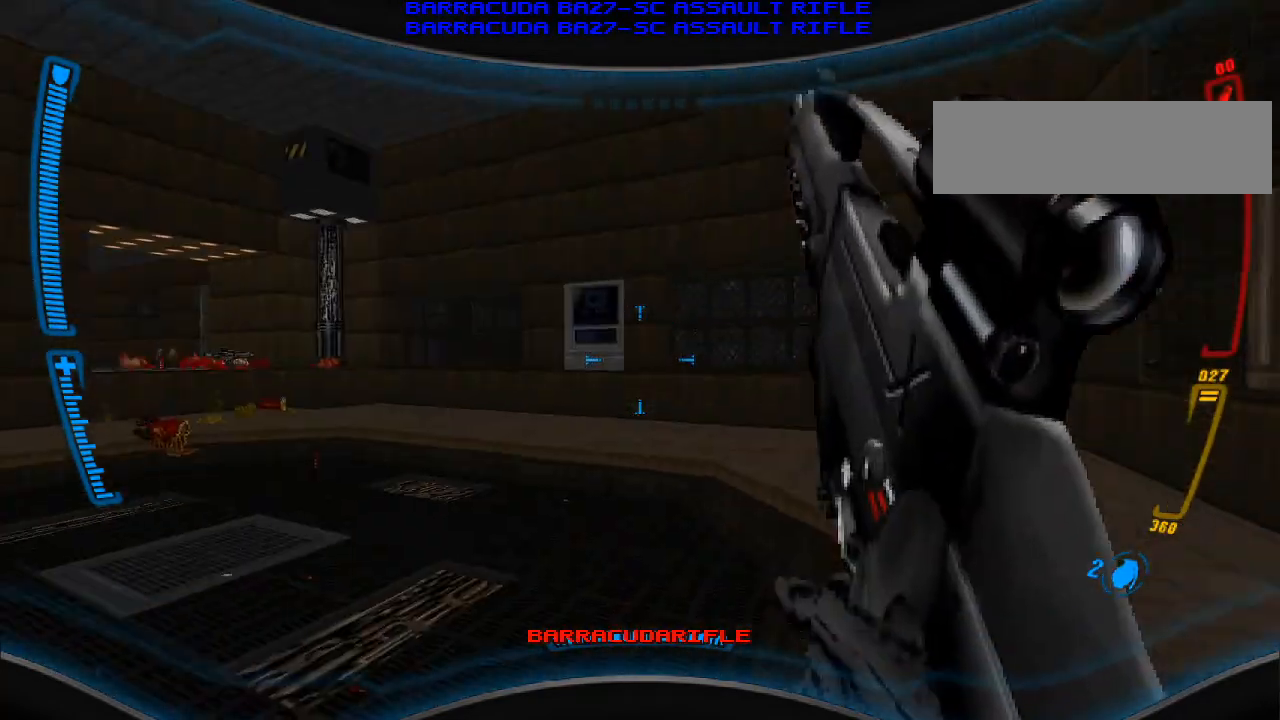
{"keys": ["w"], "mouse": [], "events": [[100, "w", "up"], [467, "w", "down"]]}
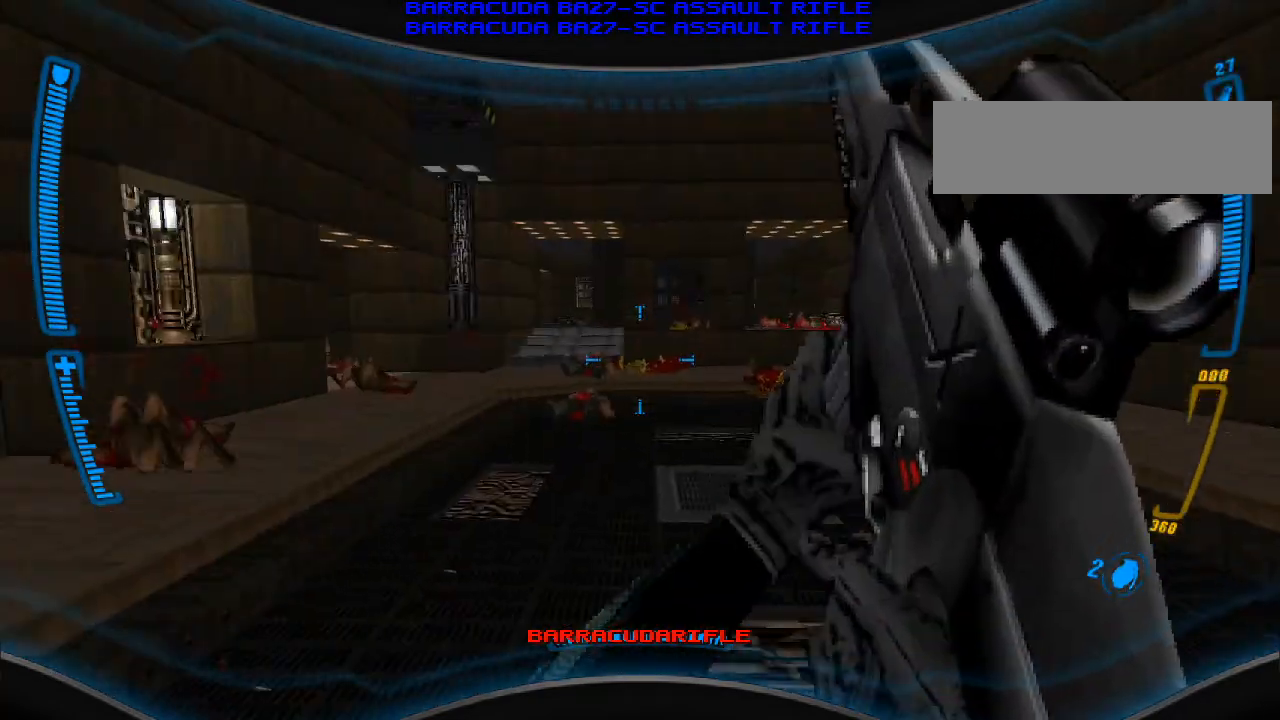
{"keys": [], "mouse": [], "events": [[200, "w", "up"]]}
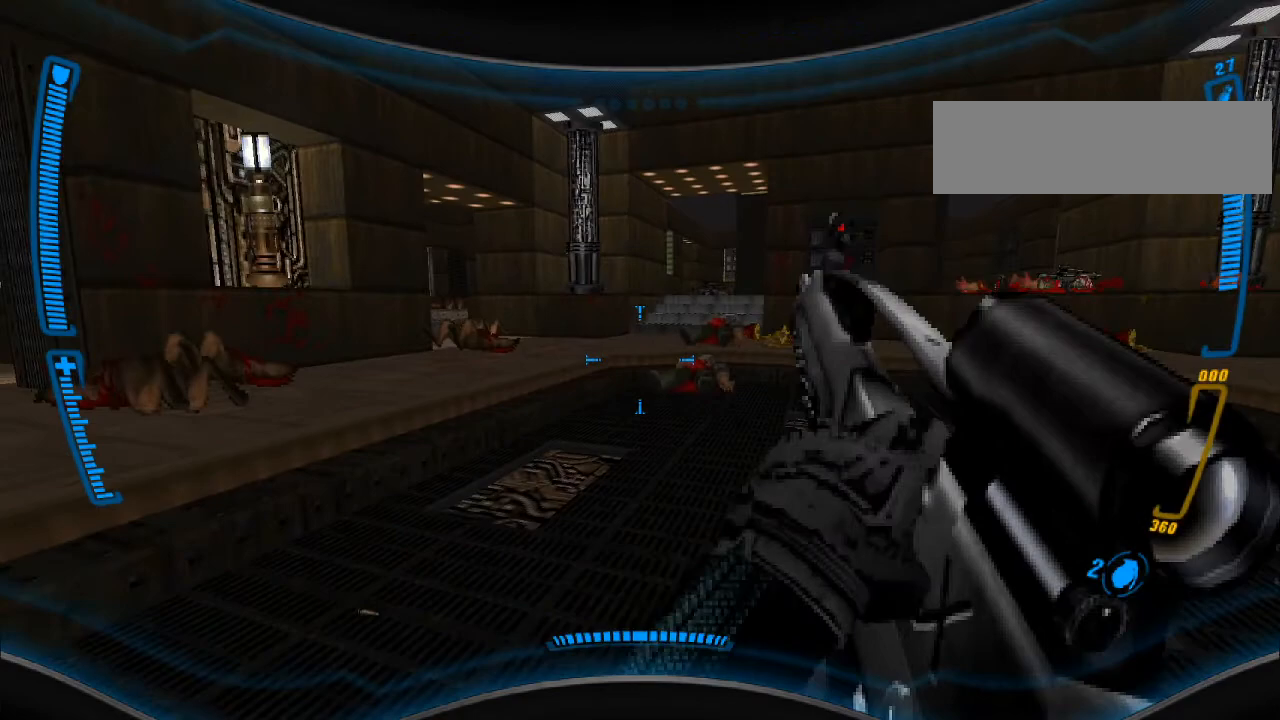
{"keys": ["w"], "mouse": [], "events": [[200, "w", "down"]]}
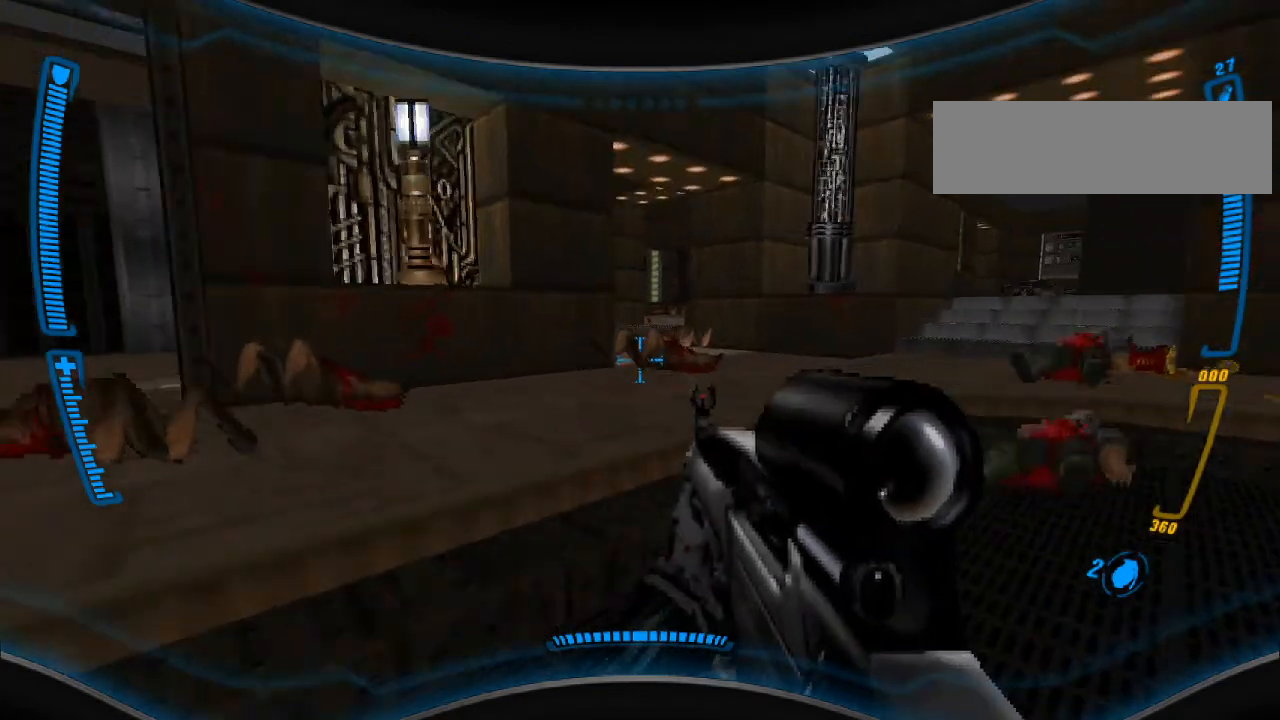
{"keys": [], "mouse": [], "events": [[200, "d", "down"], [400, "d", "up"], [400, "w", "up"]]}
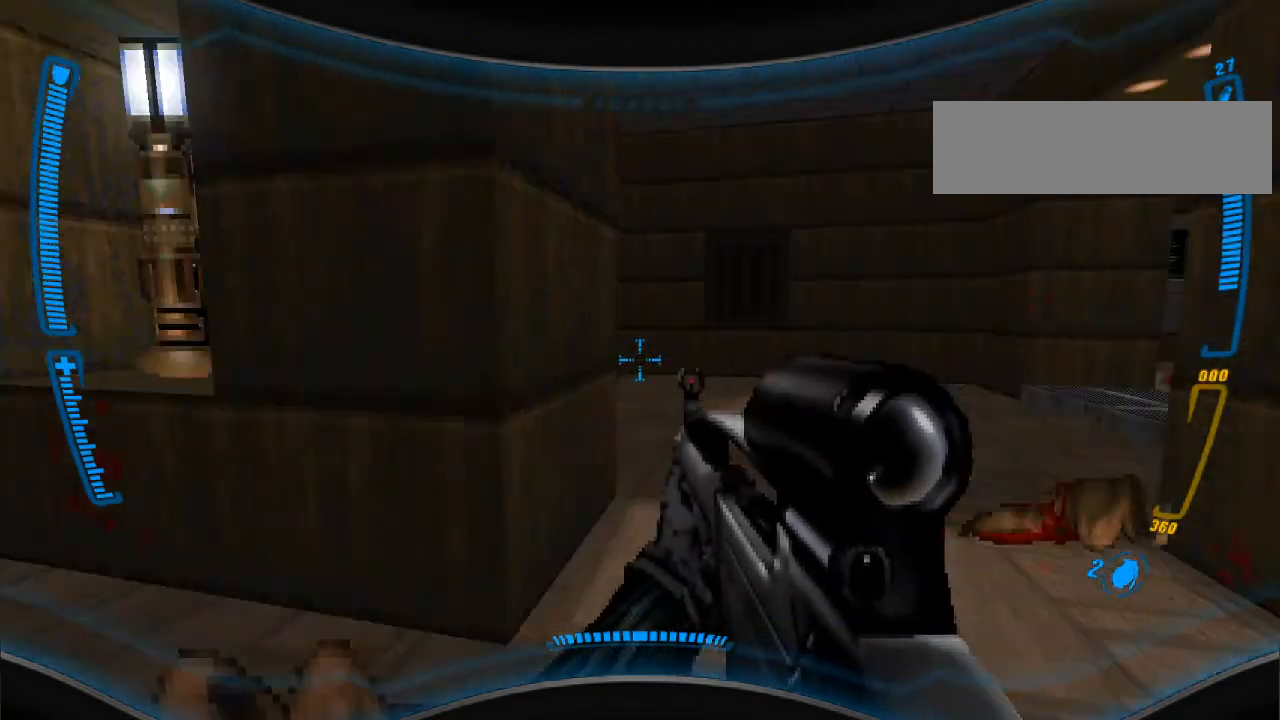
{"keys": [], "mouse": [], "events": [[333, "w", "down"], [500, "w", "up"]]}
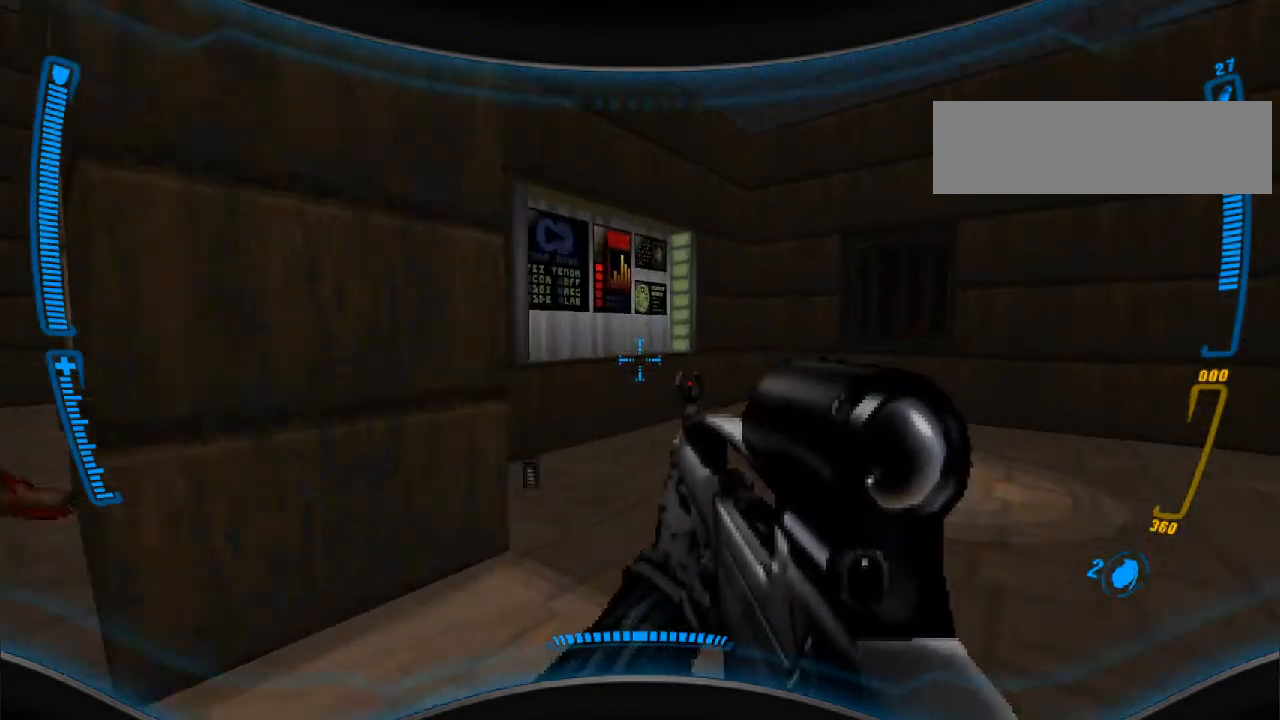
{"keys": [], "mouse": [], "events": []}
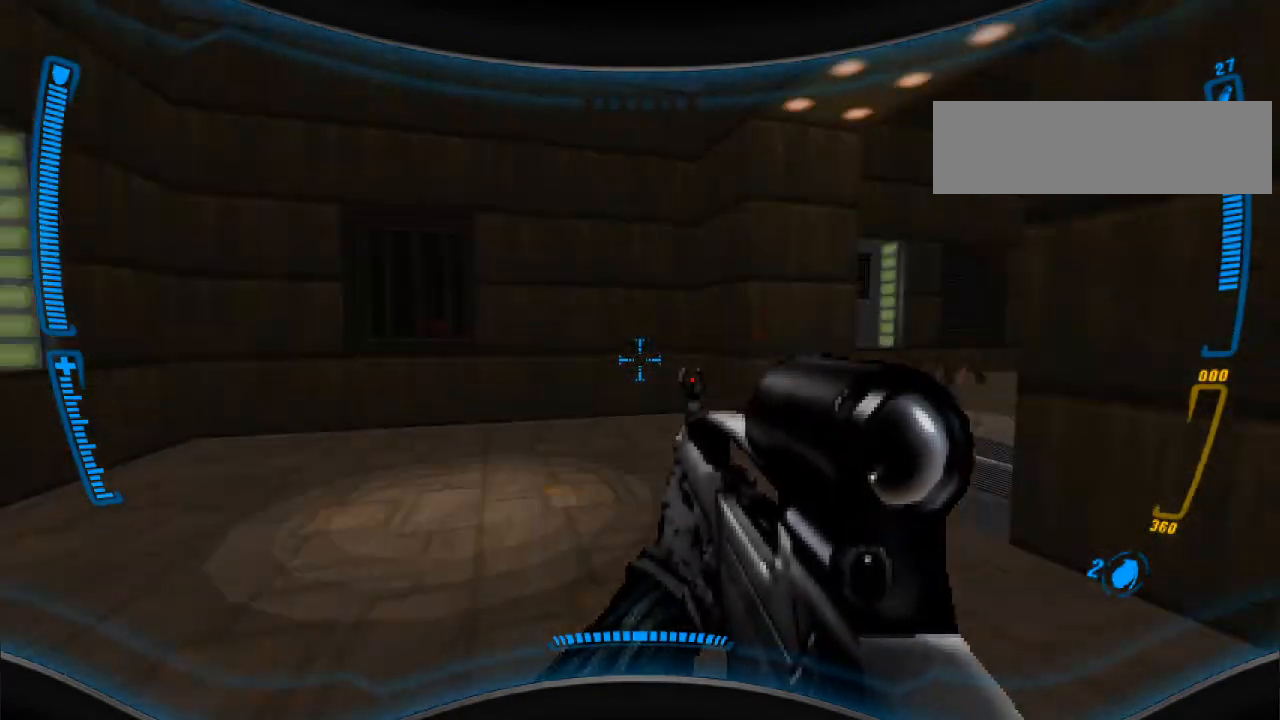
{"keys": ["s"], "mouse": [], "events": [[67, "a", "down"], [333, "a", "up"], [333, "s", "down"]]}
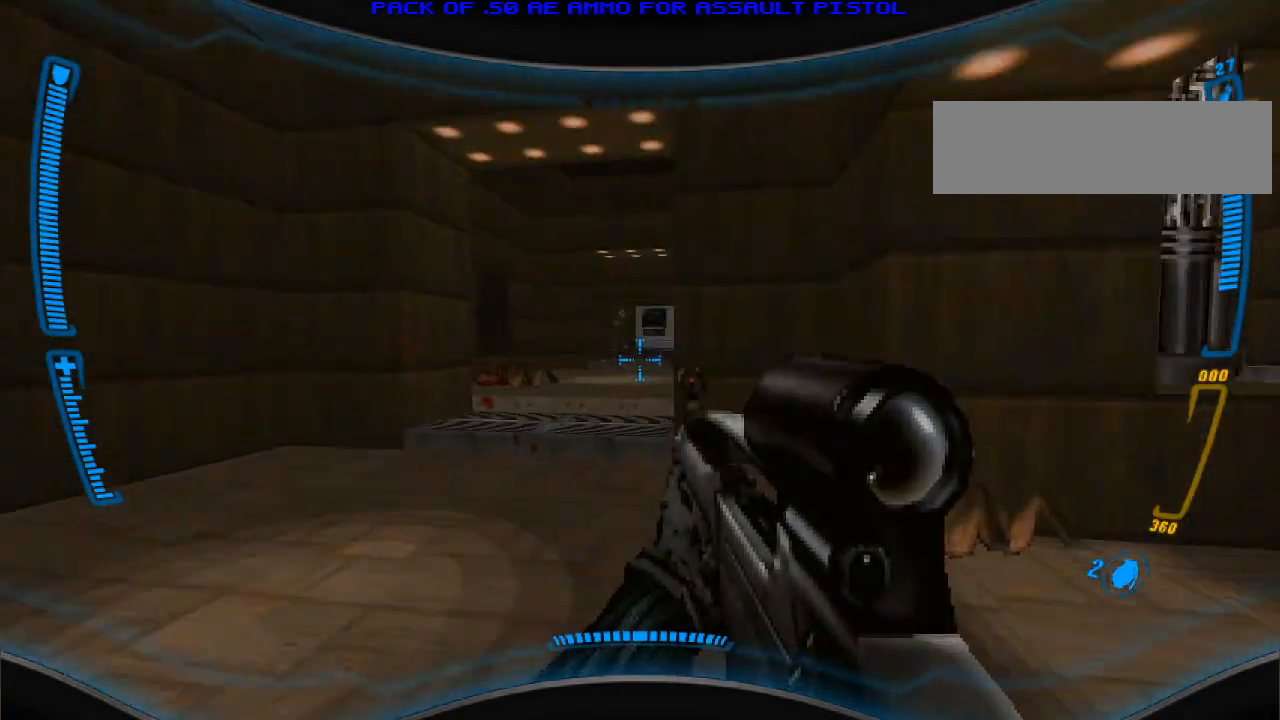
{"keys": [], "mouse": ["left"], "events": [[133, "s", "up"], [167, "d", "down"], [267, "d", "up"], [400, "mouse_left", "down"]]}
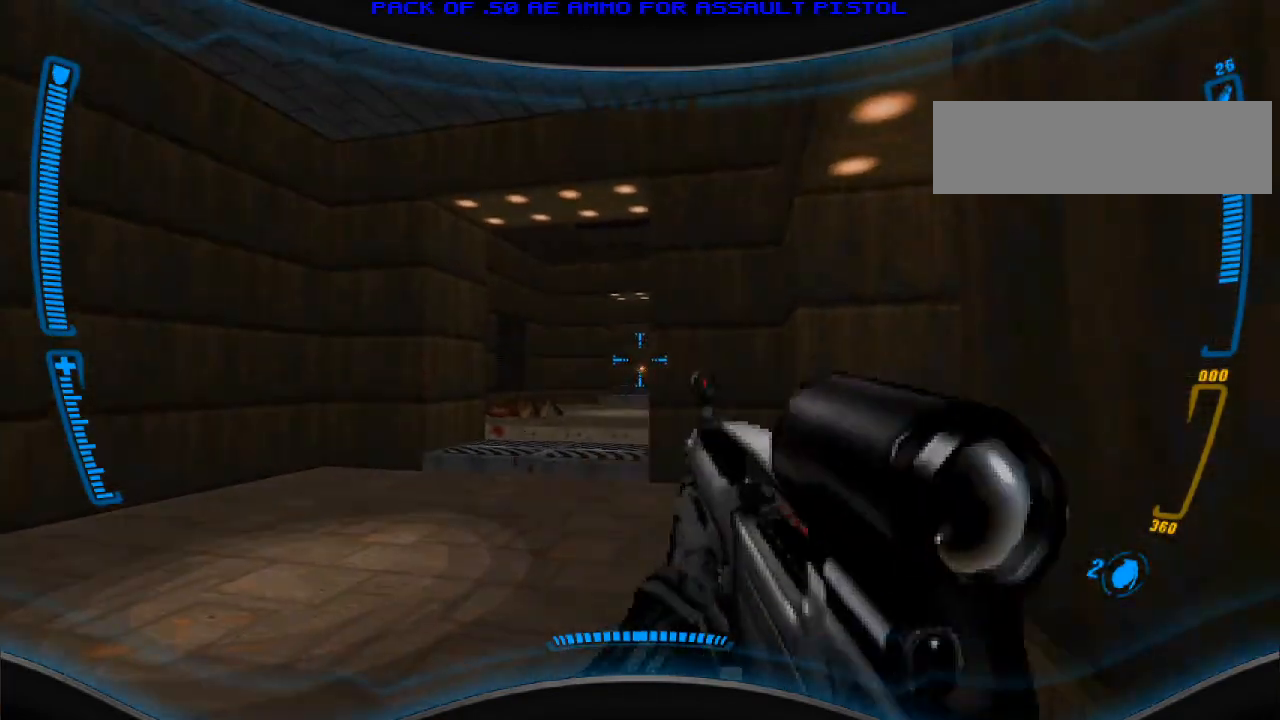
{"keys": [], "mouse": [], "events": [[100, "w", "down"], [133, "a", "down"], [167, "w", "up"], [200, "mouse_left", "up"], [267, "a", "up"], [333, "mouse_right", "down"], [433, "mouse_right", "up"]]}
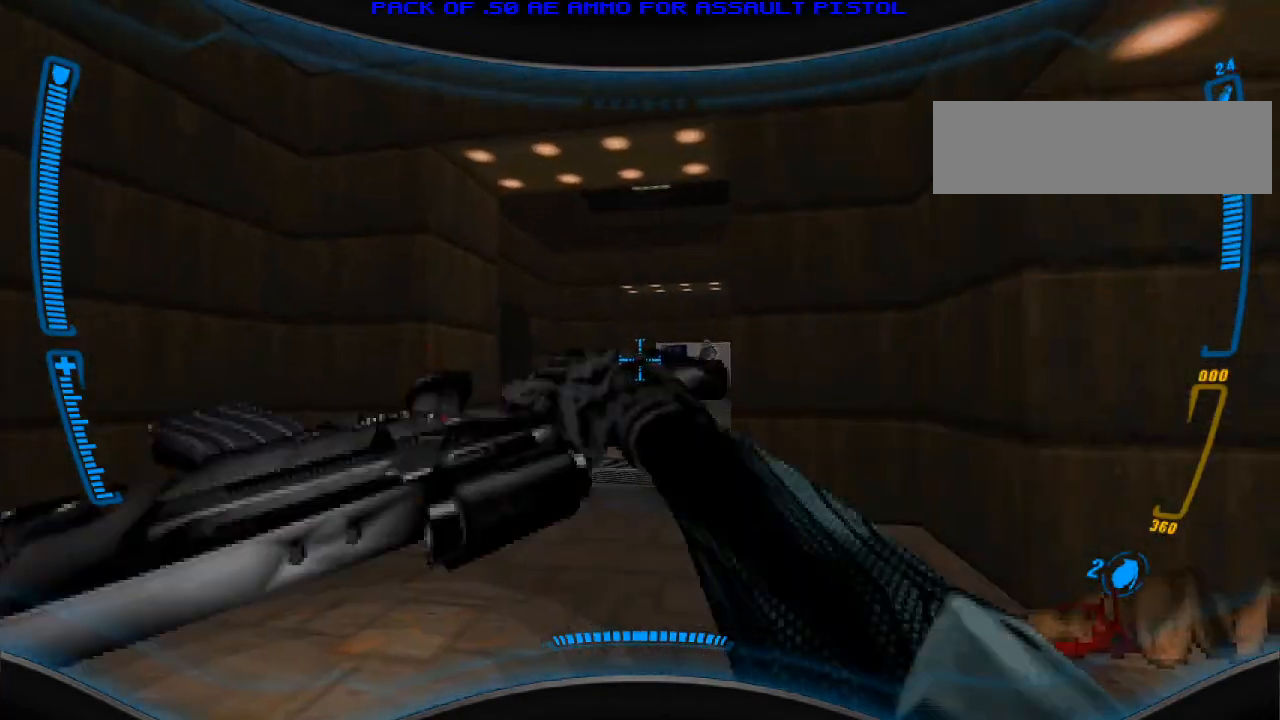
{"keys": ["d"], "mouse": [], "events": [[500, "d", "down"]]}
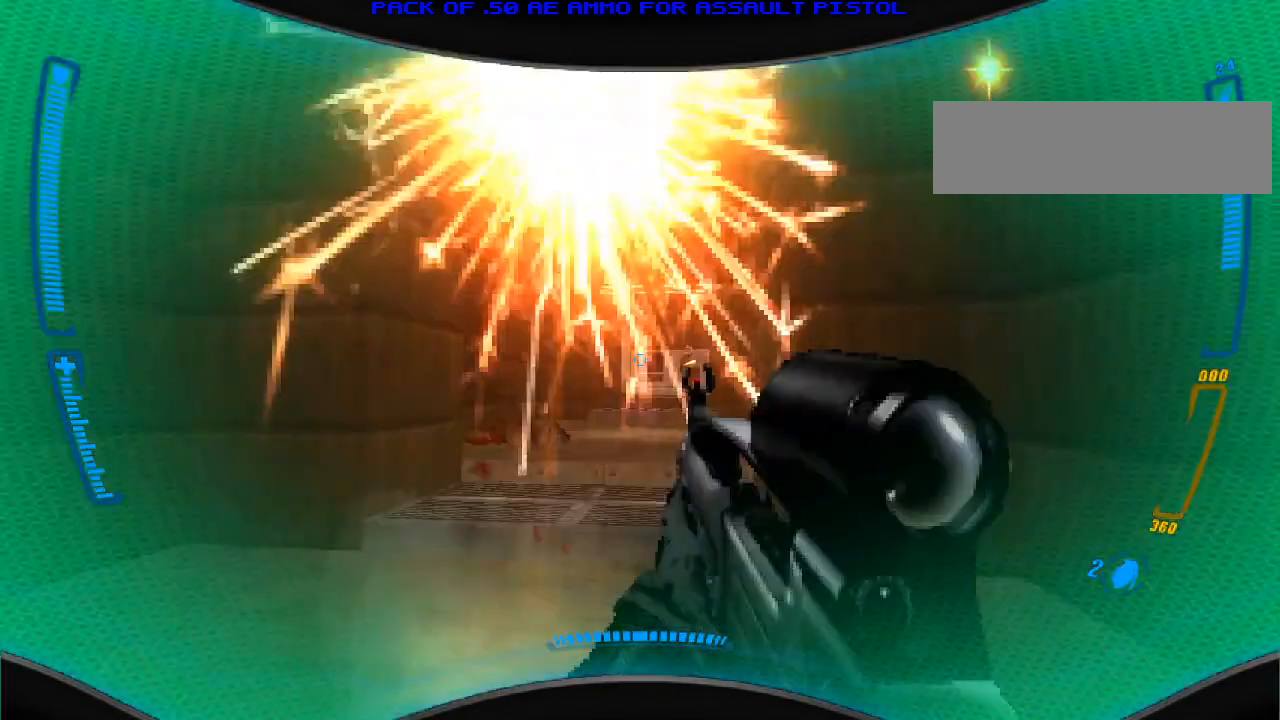
{"keys": [], "mouse": [], "events": [[200, "d", "up"], [300, "a", "down"], [467, "a", "up"]]}
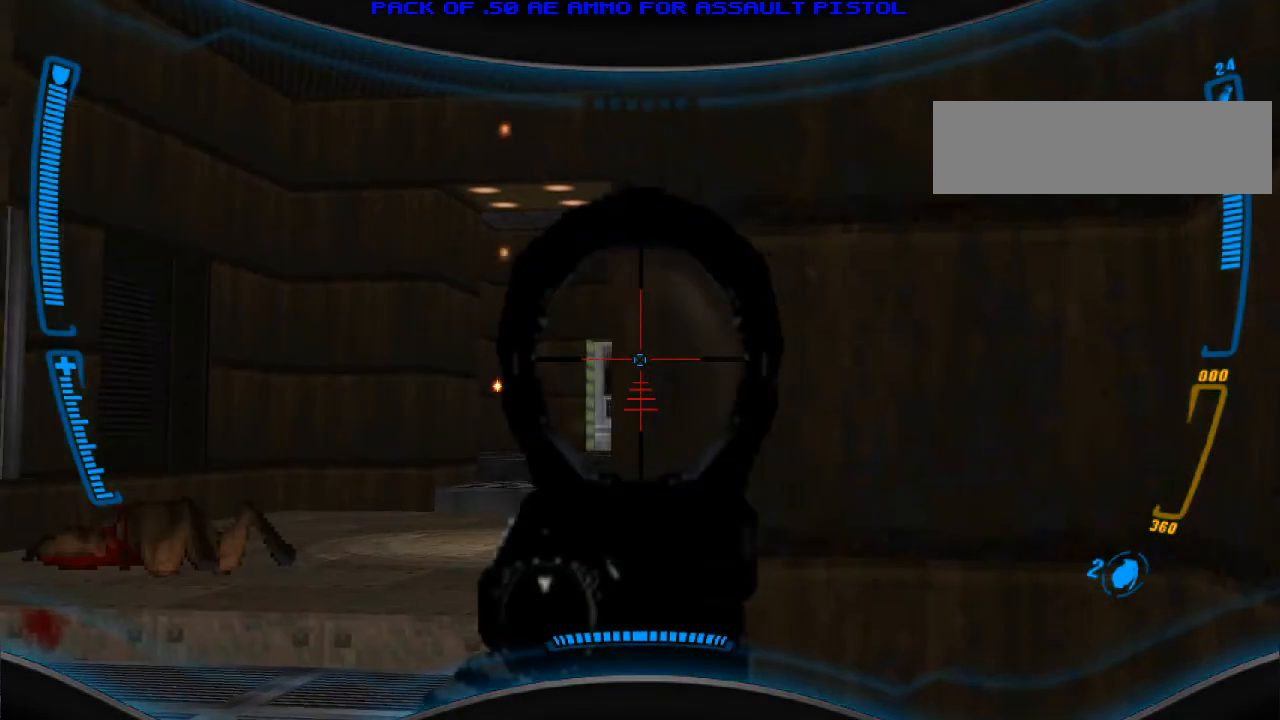
{"keys": [], "mouse": [], "events": [[200, "mouse_left", "down"], [300, "mouse_left", "up"], [333, "a", "down"], [400, "a", "up"]]}
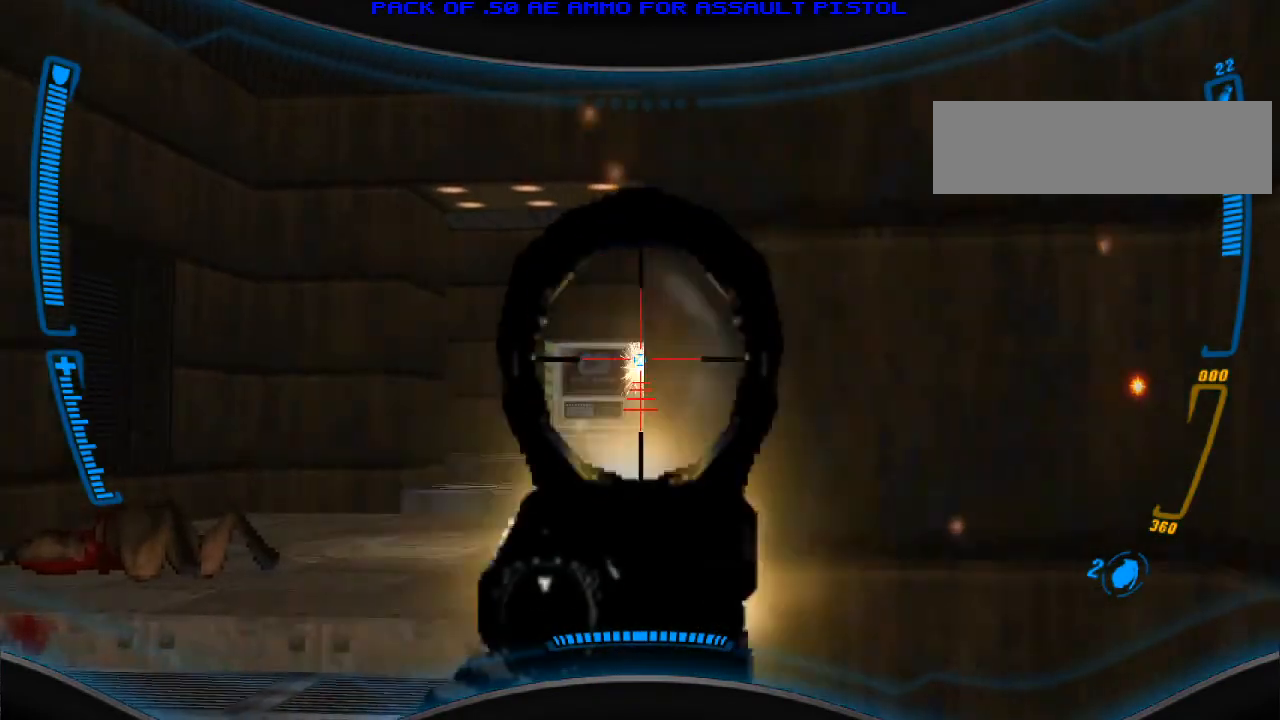
{"keys": [], "mouse": [], "events": [[33, "mouse_left", "down"], [333, "a", "down"], [400, "mouse_left", "up"], [433, "a", "up"]]}
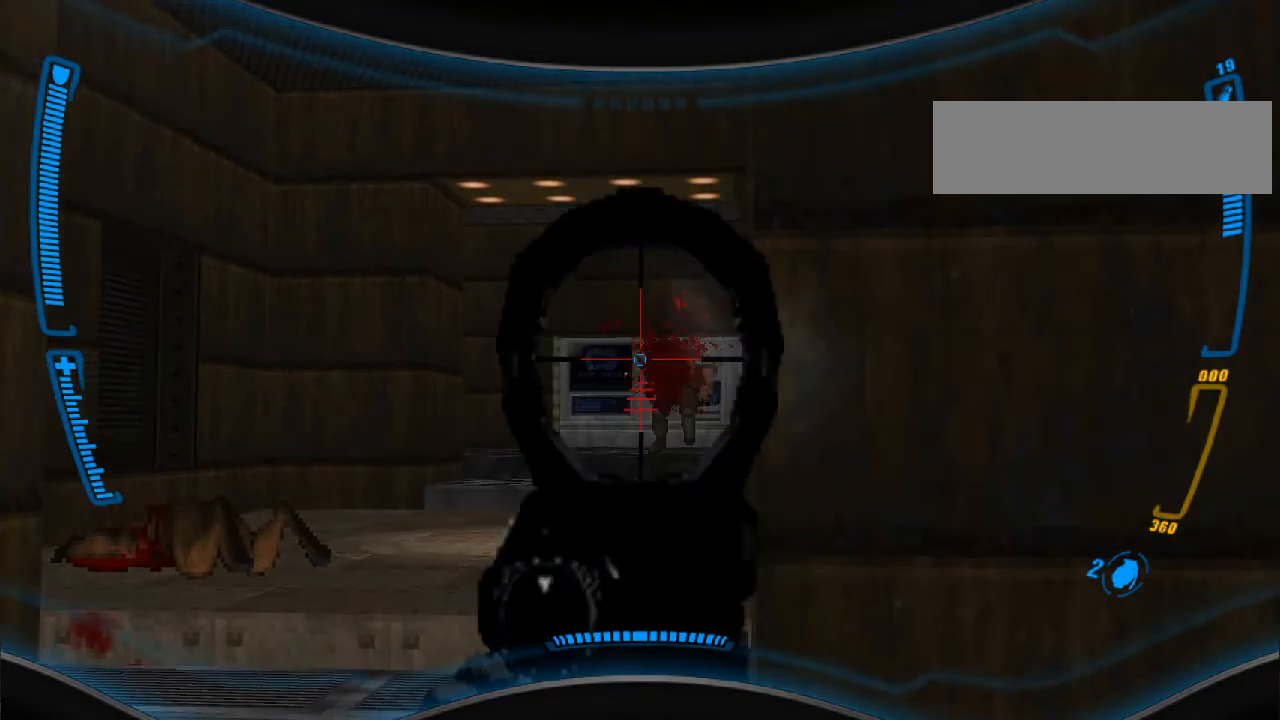
{"keys": [], "mouse": [], "events": [[67, "mouse_left", "down"], [400, "mouse_left", "up"]]}
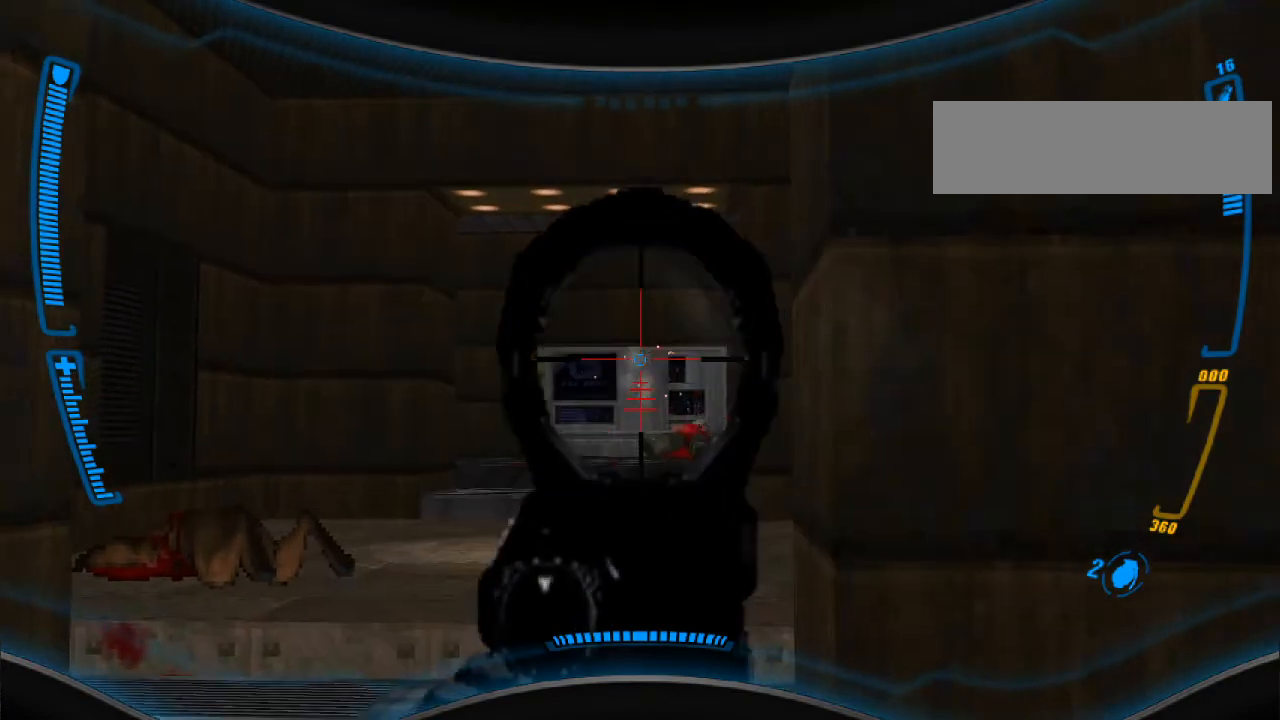
{"keys": ["a"], "mouse": [], "events": [[433, "a", "down"]]}
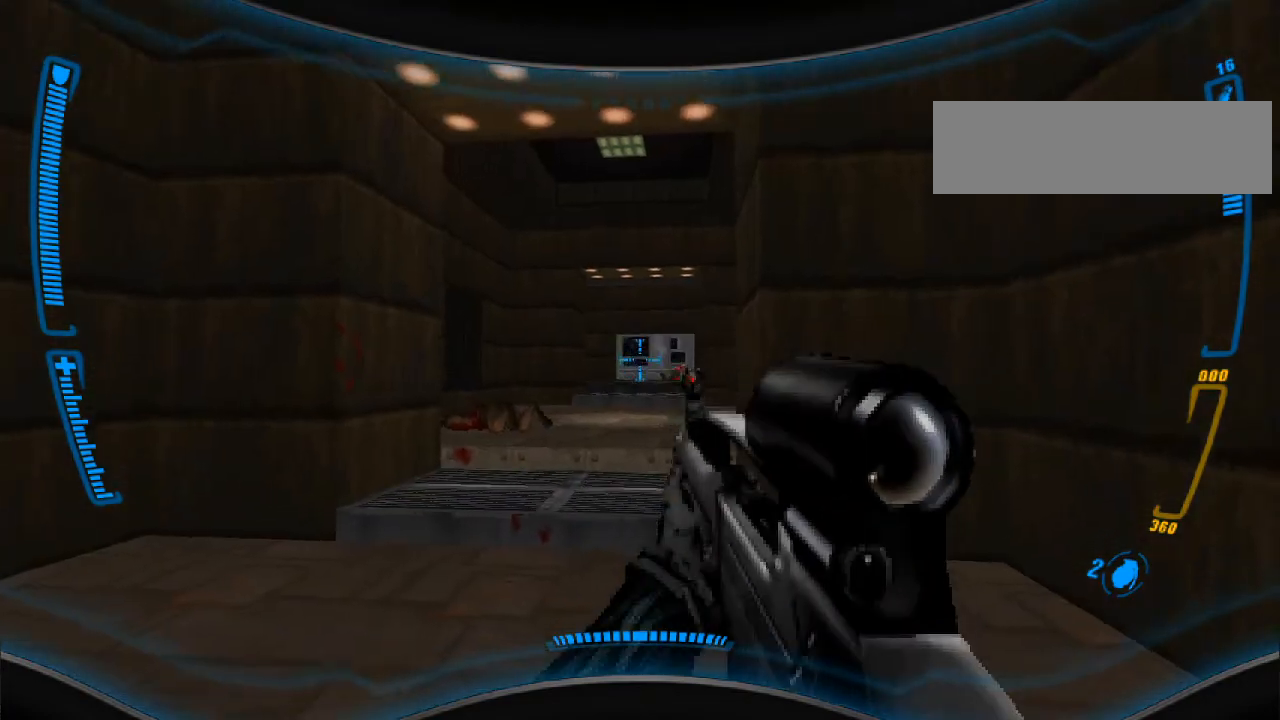
{"keys": [], "mouse": [], "events": [[67, "w", "down"], [233, "w", "up"], [267, "a", "up"]]}
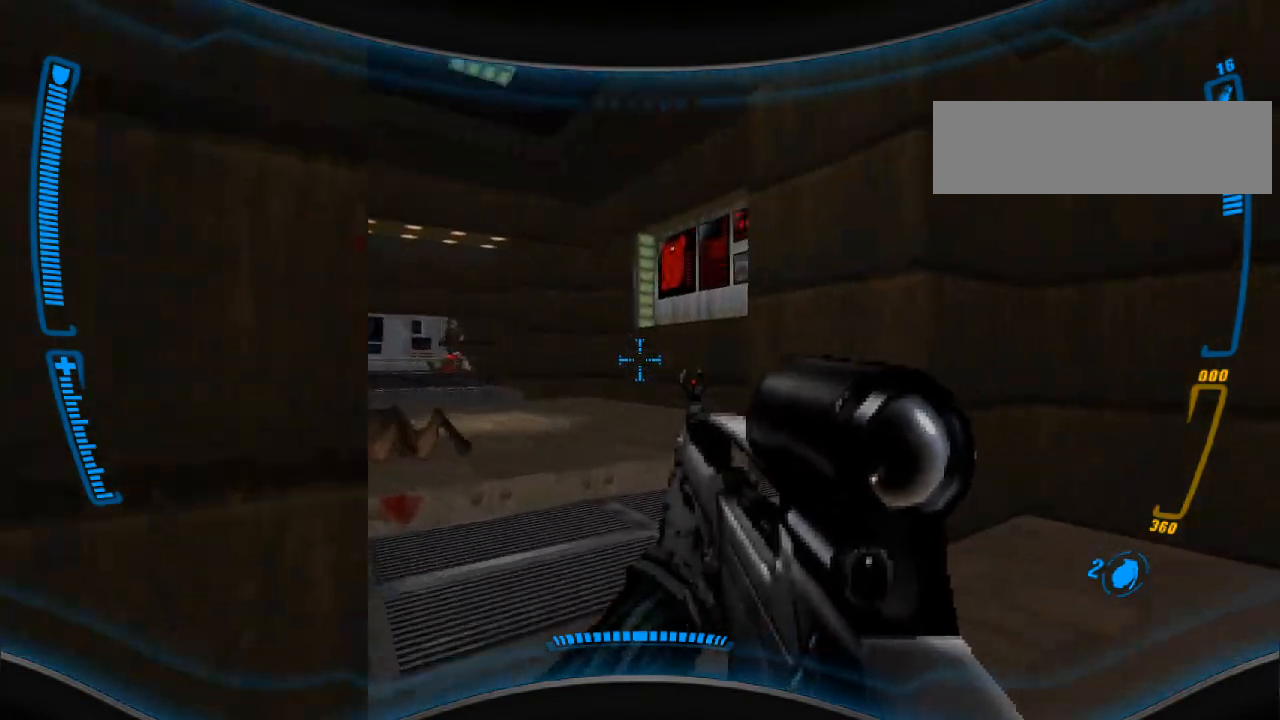
{"keys": [], "mouse": [], "events": [[167, "w", "down"], [300, "w", "up"], [333, "d", "down"], [467, "d", "up"]]}
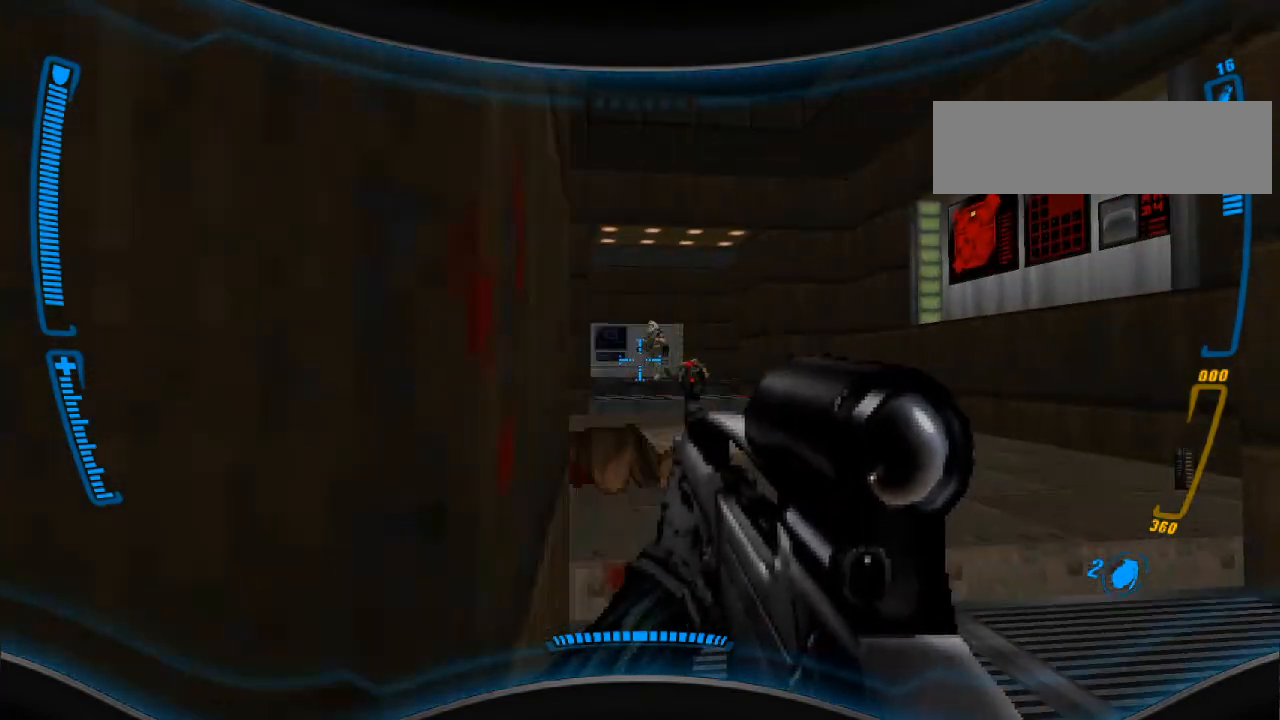
{"keys": ["d"], "mouse": ["left"], "events": [[200, "mouse_left", "down"], [233, "s", "down"], [467, "d", "down"], [467, "s", "up"]]}
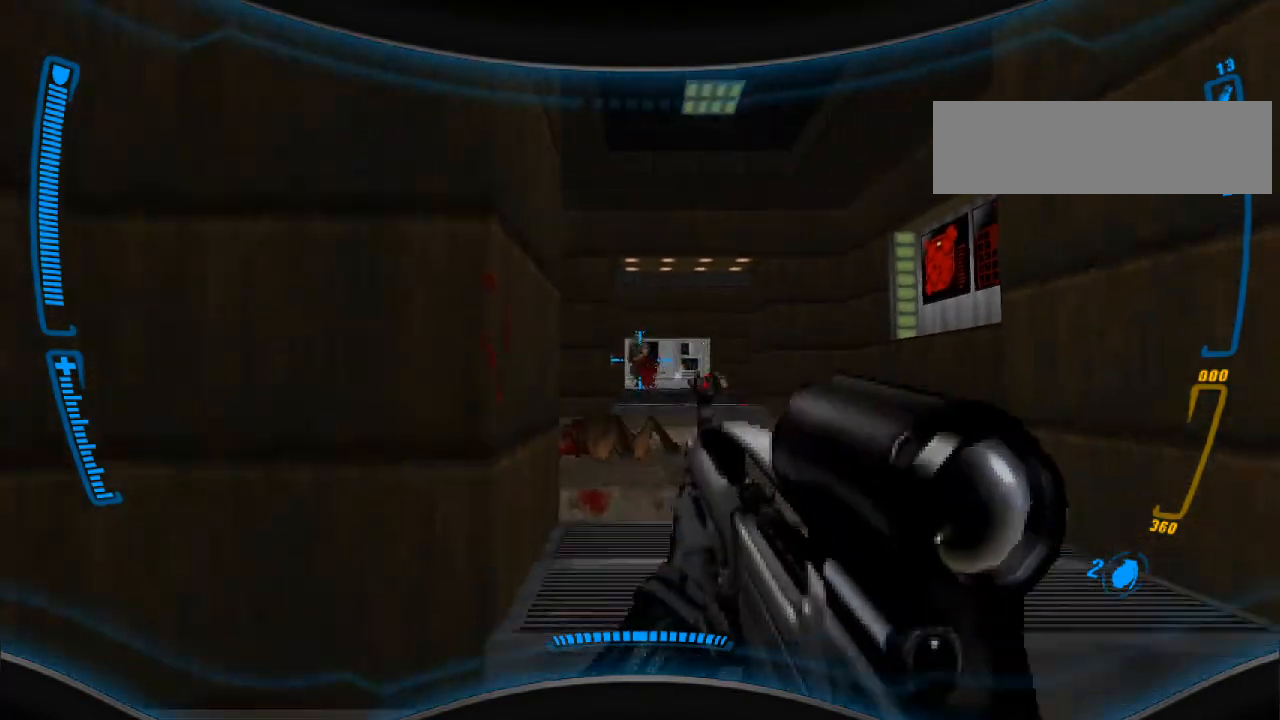
{"keys": [], "mouse": ["left"], "events": [[100, "d", "up"]]}
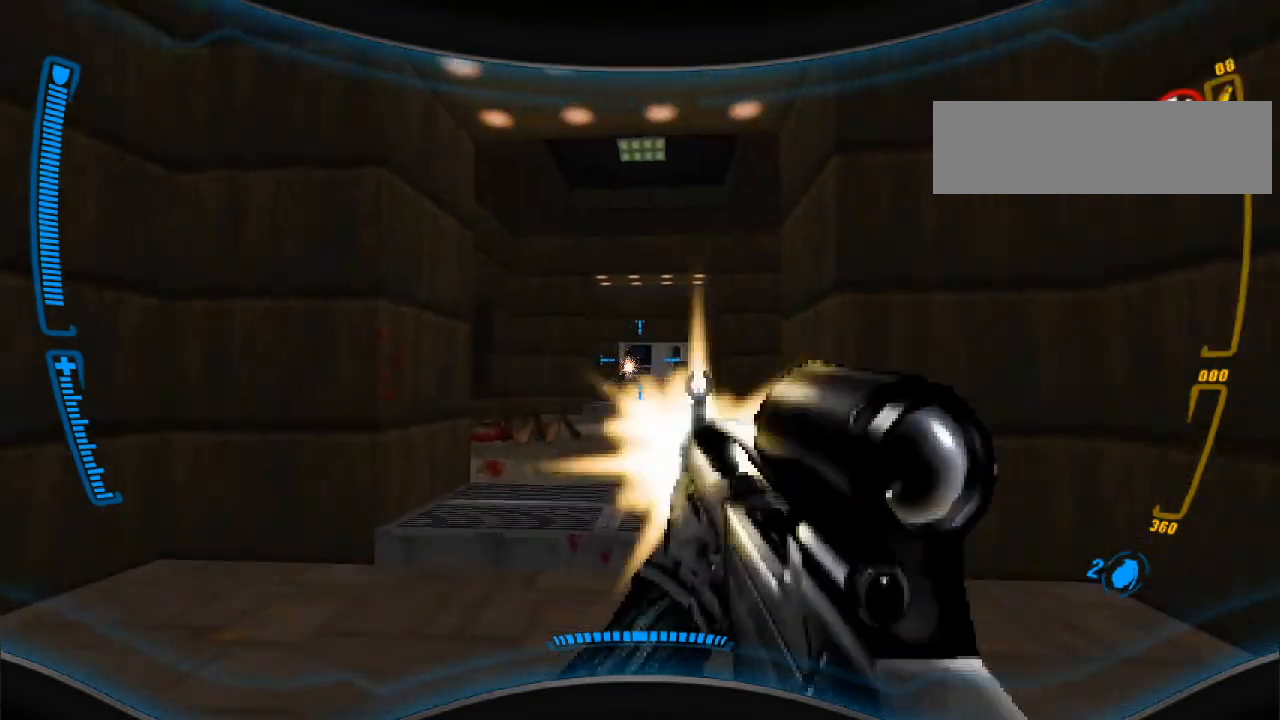
{"keys": [], "mouse": [], "events": [[33, "mouse_left", "up"], [167, "w", "down"], [300, "w", "up"]]}